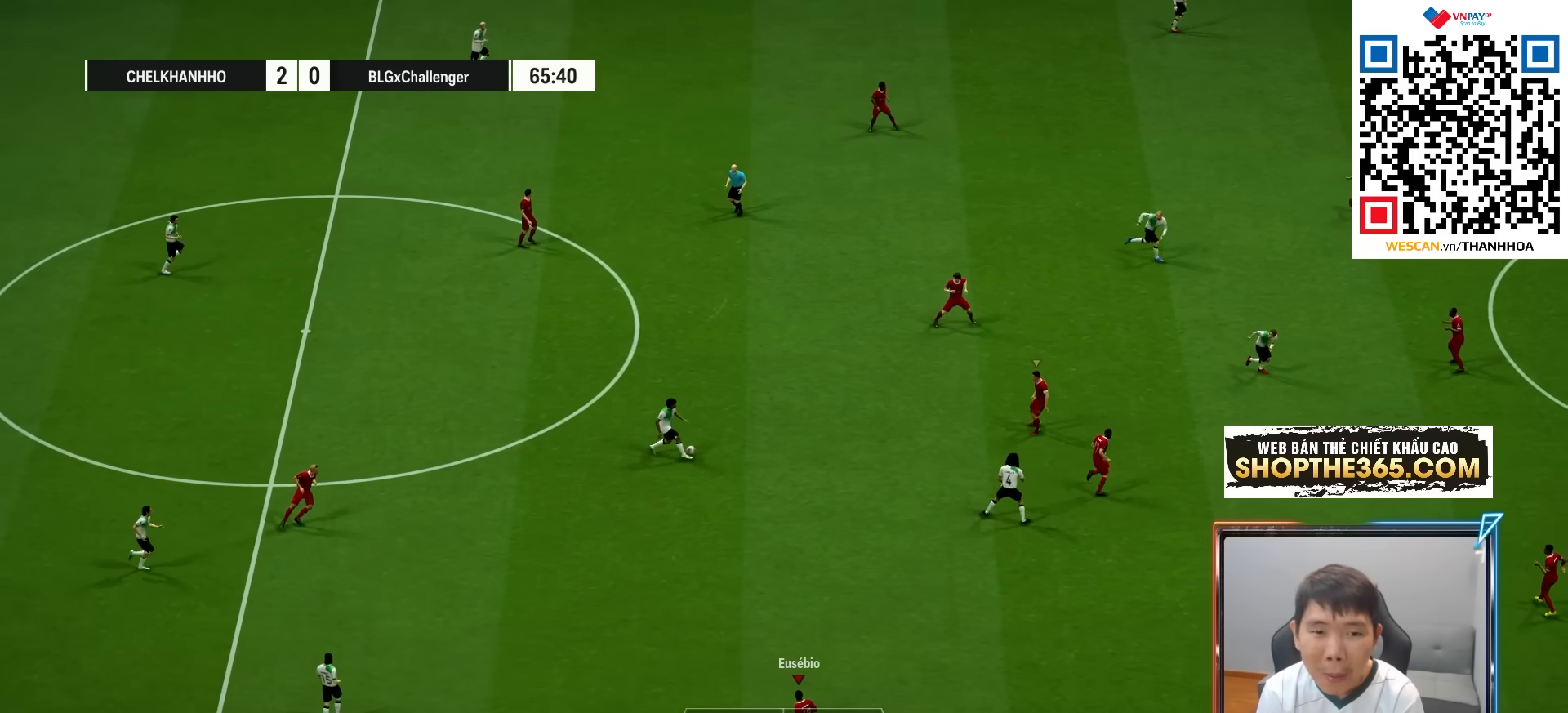
Gameplay with a controller (PlayStation layout); each line is a JSON object with the inputs held at the frame after it. "events" lists button and stick changes between this image and that frame as [ms after this image, input, new state], when the widget could be followed in between.
{"buttons": [], "left_stick": "down-left", "right_stick": "center", "events": [[133, "L1", "down"], [300, "L1", "up"], [367, "R1", "up"]]}
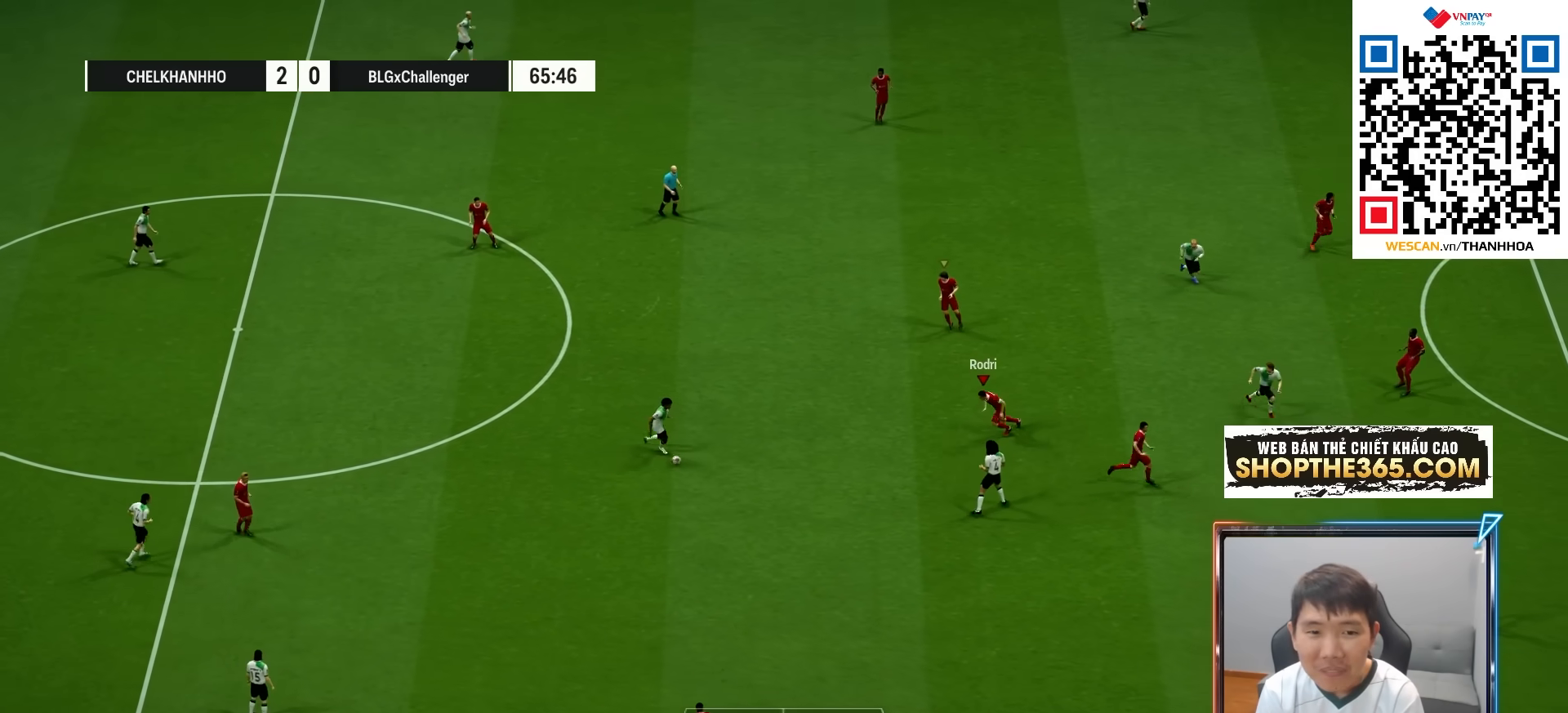
{"buttons": ["R1"], "left_stick": "down-left", "right_stick": "center", "events": [[167, "R1", "down"]]}
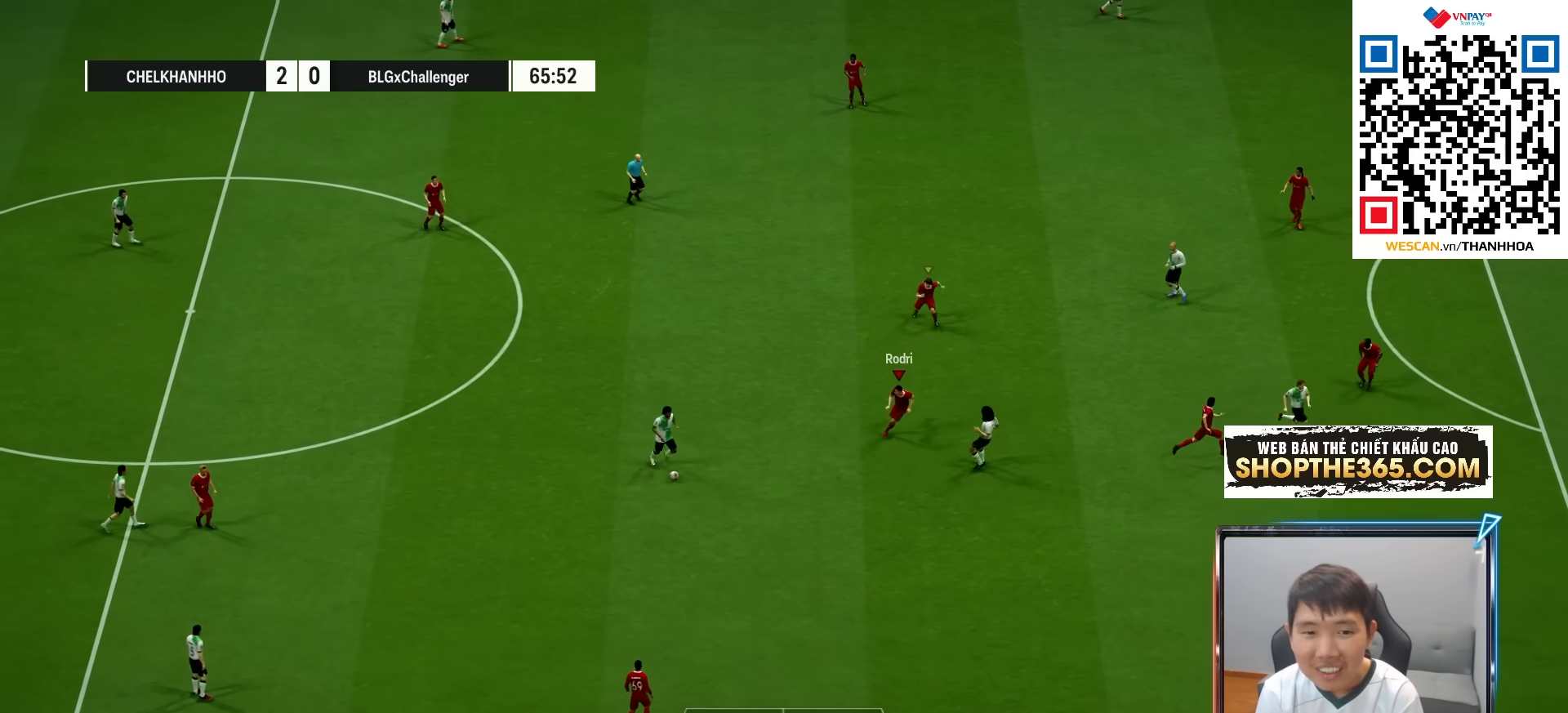
{"buttons": ["R1", "R2"], "left_stick": "down-left", "right_stick": "center", "events": [[183, "right_stick", "down-right"], [317, "R2", "down"], [317, "right_stick", "center"]]}
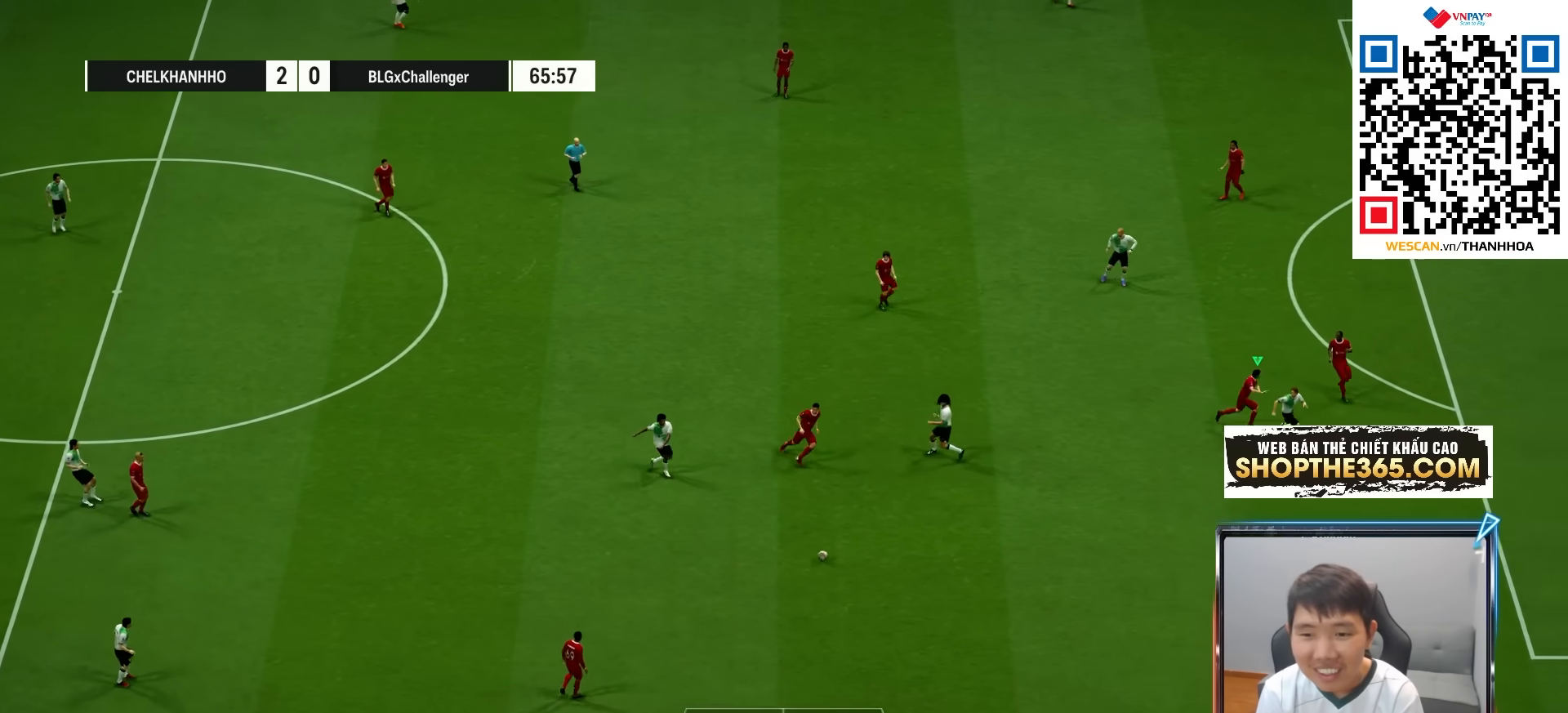
{"buttons": ["R1", "R2"], "left_stick": "down-left", "right_stick": "center", "events": []}
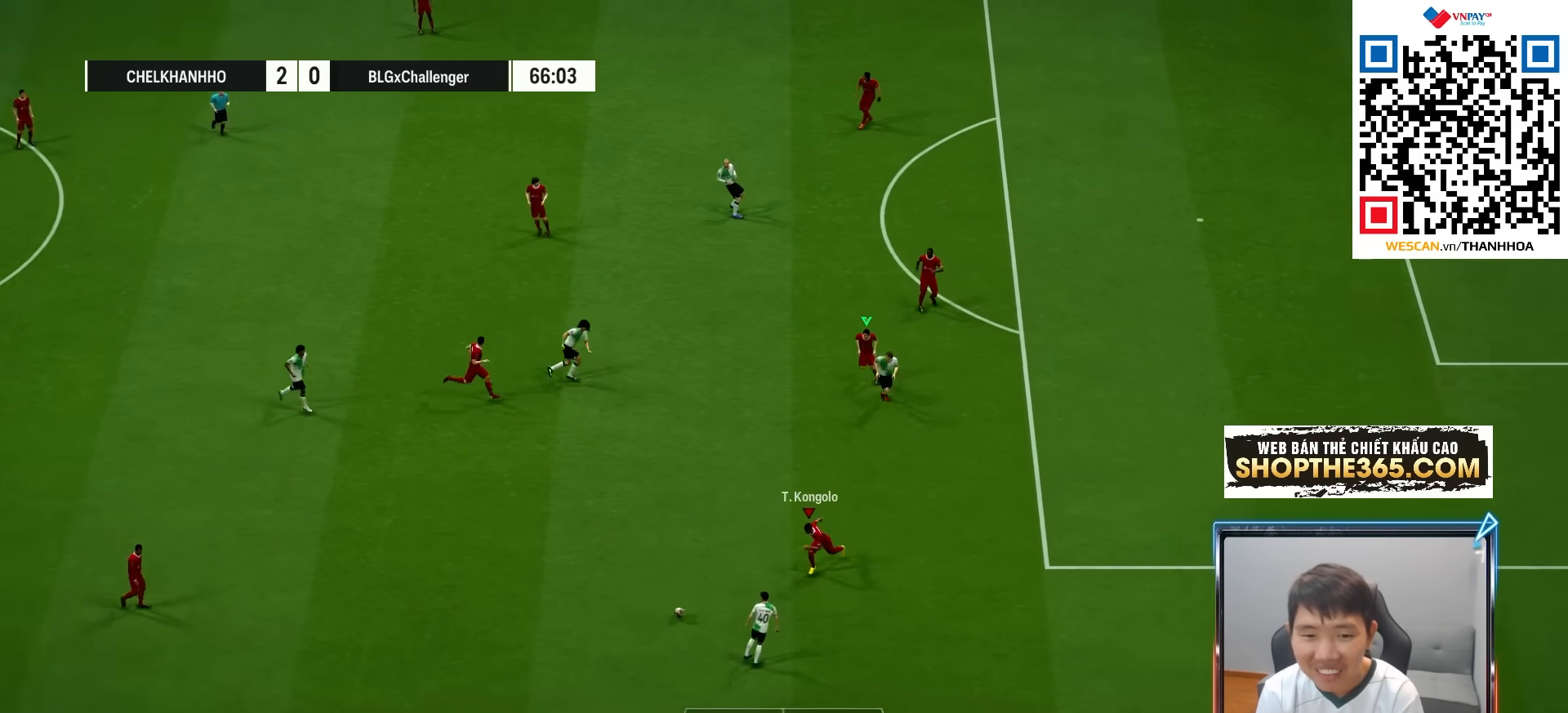
{"buttons": ["R1"], "left_stick": "down-right", "right_stick": "center", "events": [[167, "left_stick", "down"], [317, "left_stick", "down-right"], [350, "R2", "up"]]}
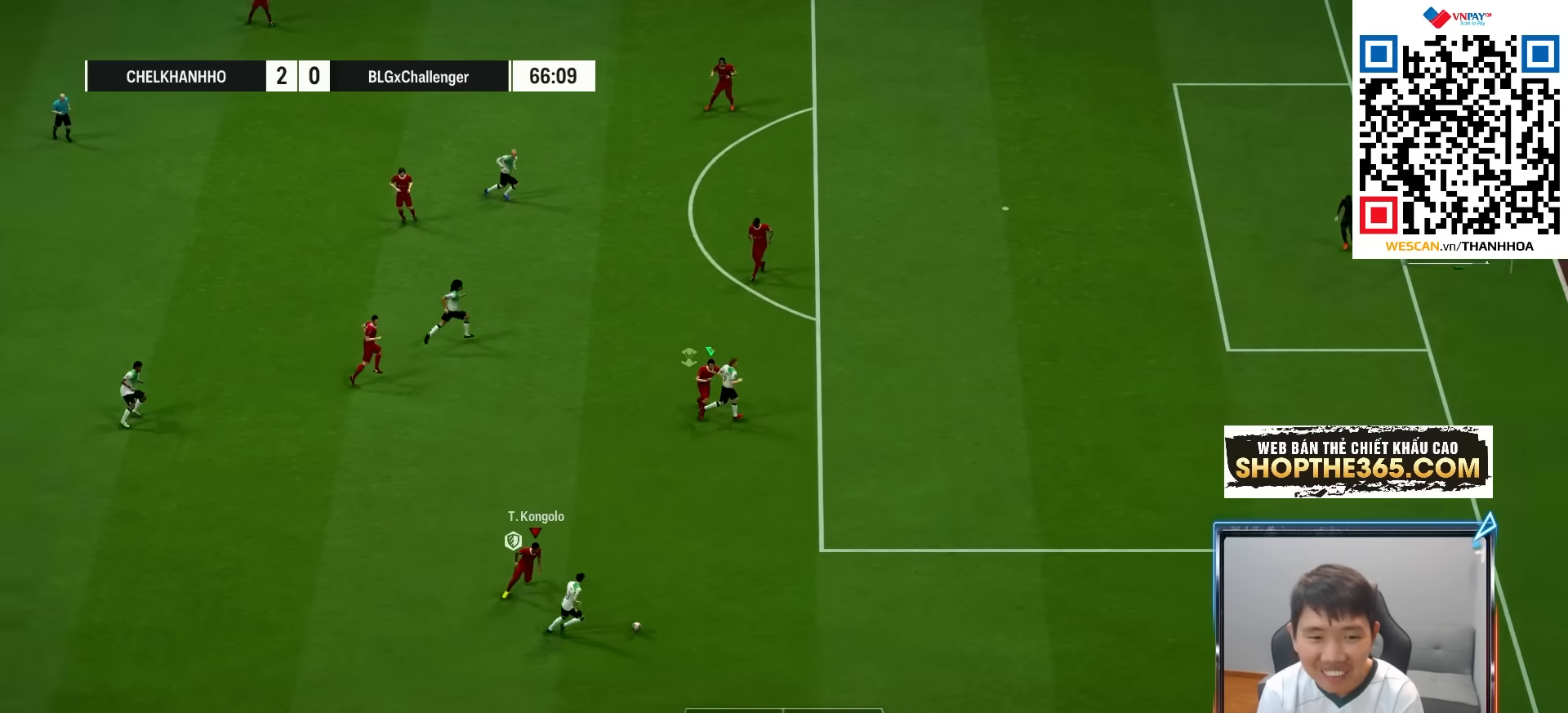
{"buttons": ["R1"], "left_stick": "down-right", "right_stick": "center", "events": [[67, "left_stick", "right"], [200, "L1", "down"], [267, "left_stick", "down-right"], [367, "L1", "up"]]}
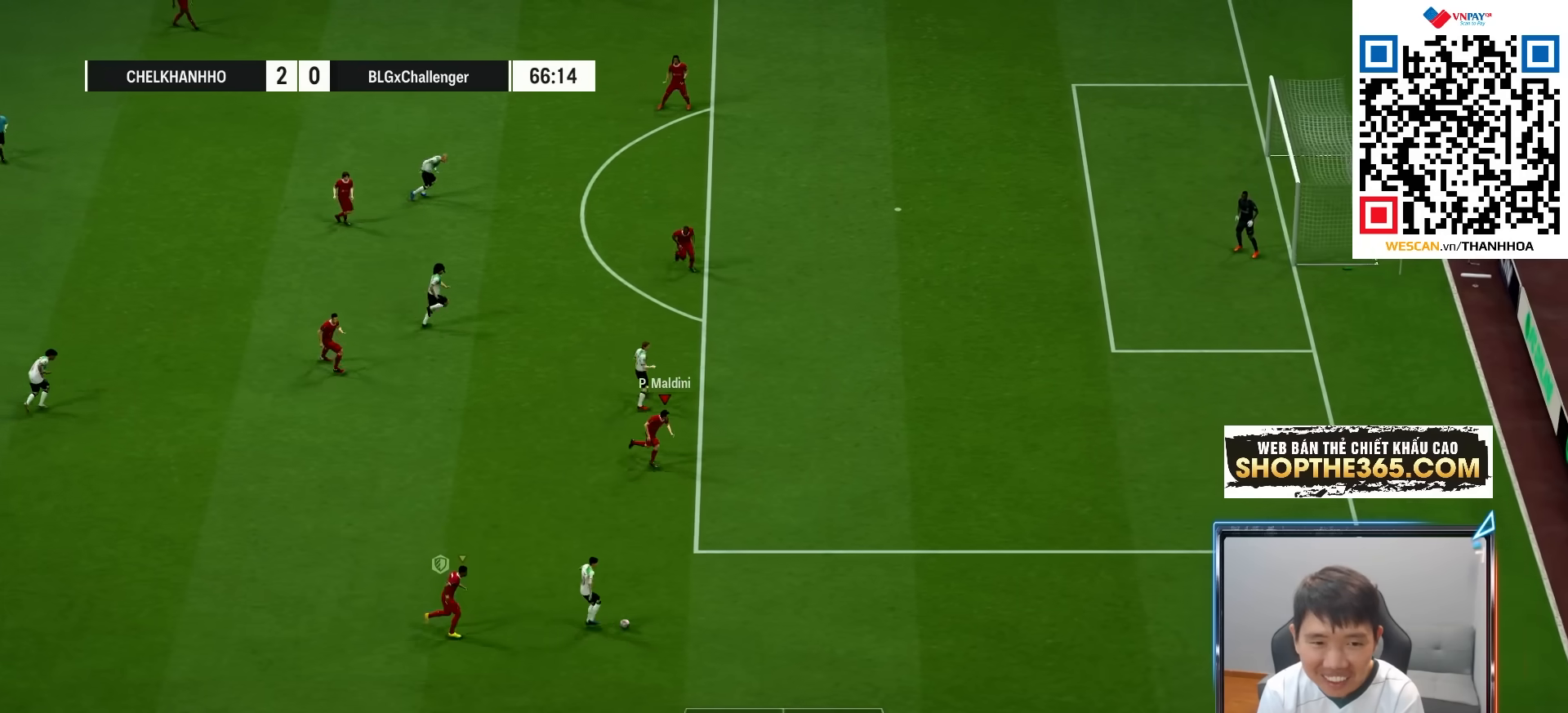
{"buttons": ["R1"], "left_stick": "down-right", "right_stick": "center", "events": []}
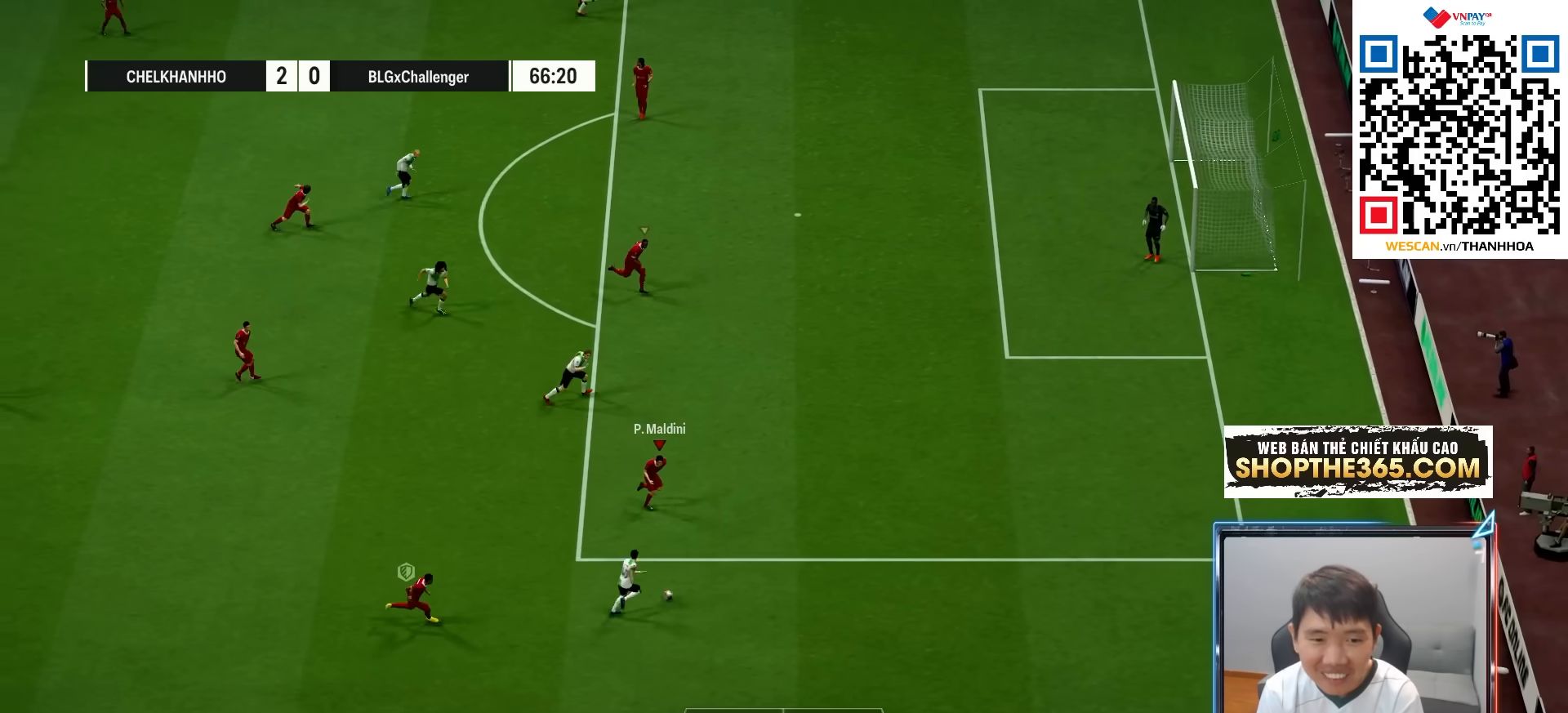
{"buttons": ["R1"], "left_stick": "down", "right_stick": "center", "events": [[333, "SQUARE", "down"], [450, "SQUARE", "up"], [500, "left_stick", "down"]]}
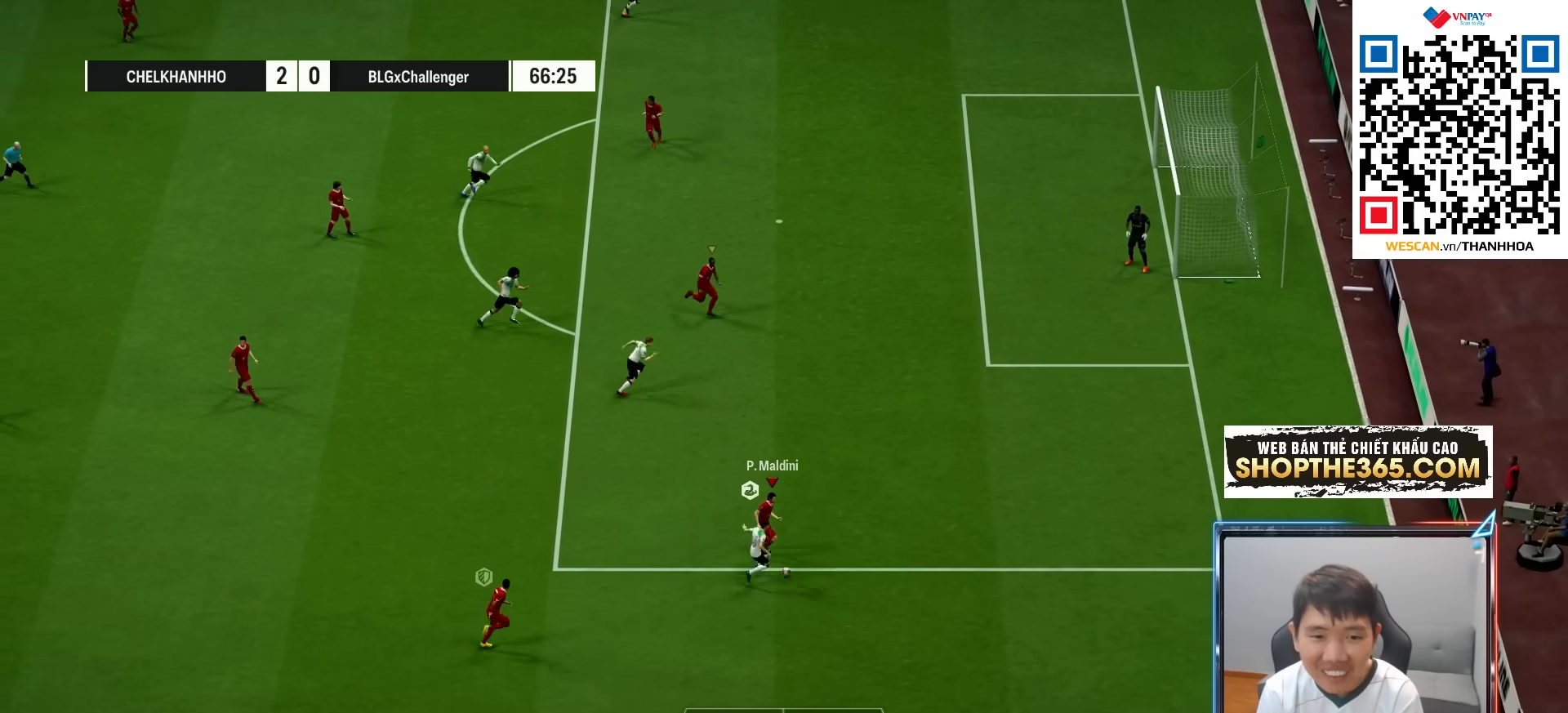
{"buttons": ["R1"], "left_stick": "down", "right_stick": "center", "events": []}
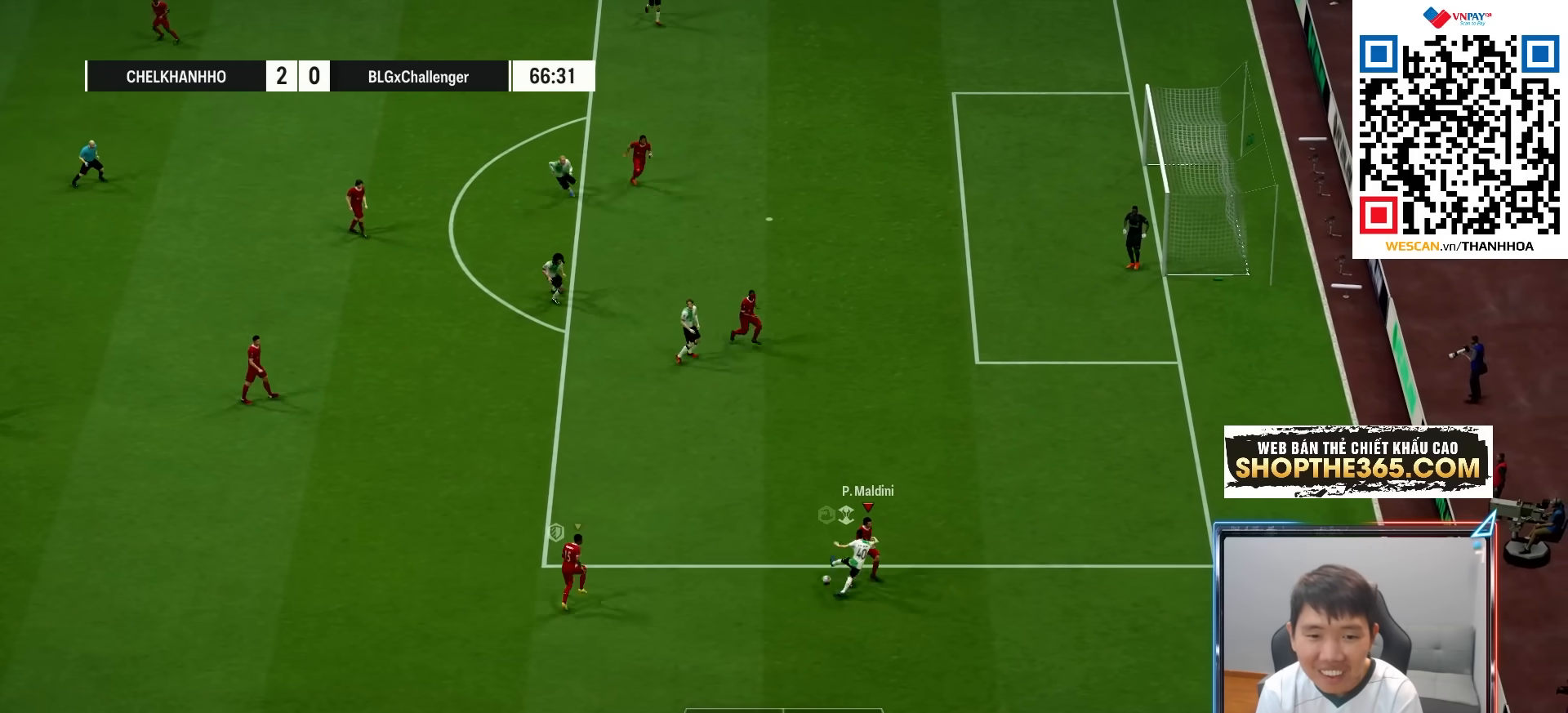
{"buttons": [], "left_stick": "up-left", "right_stick": "center", "events": [[283, "left_stick", "left"], [333, "left_stick", "up-left"], [383, "R1", "up"]]}
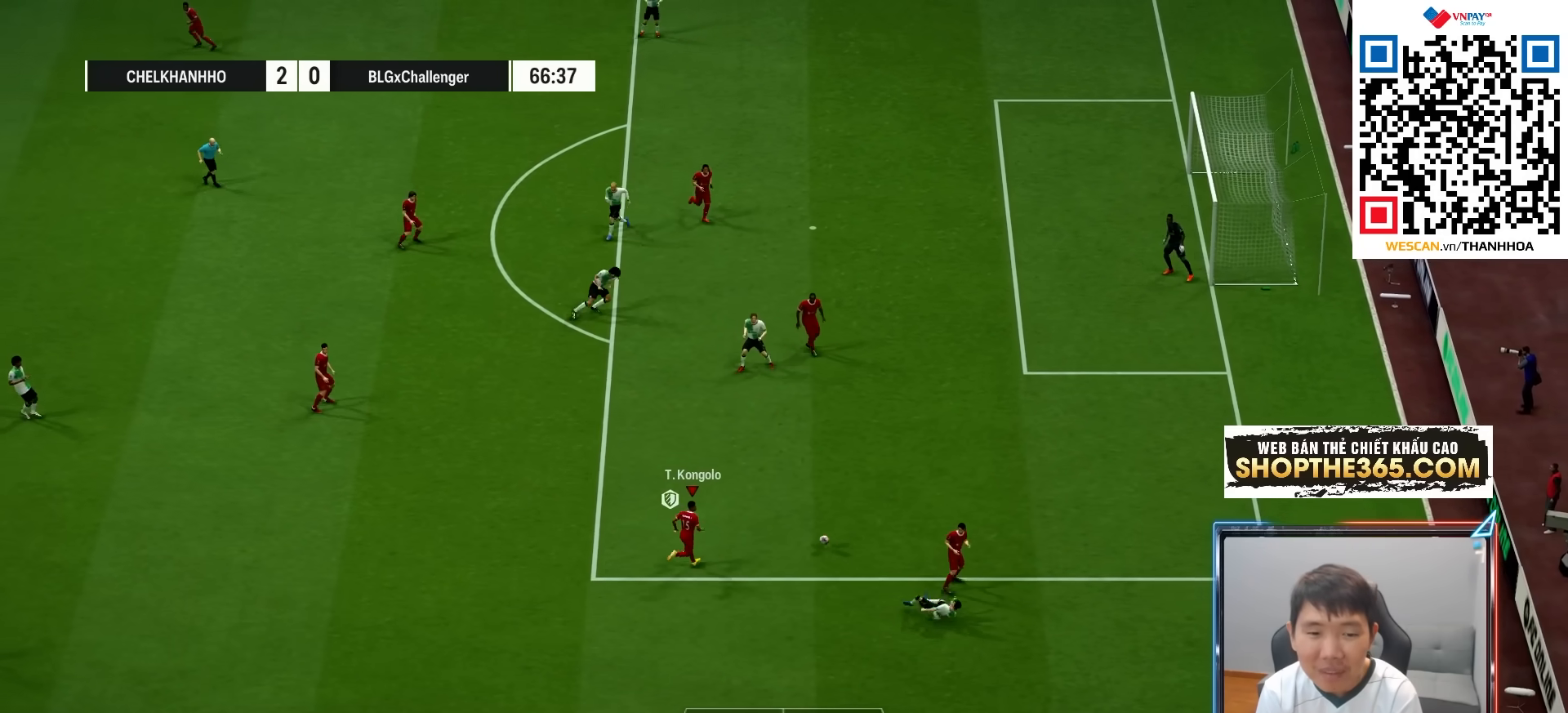
{"buttons": [], "left_stick": "left", "right_stick": "center", "events": [[167, "CROSS", "down"], [217, "left_stick", "left"], [283, "CROSS", "up"]]}
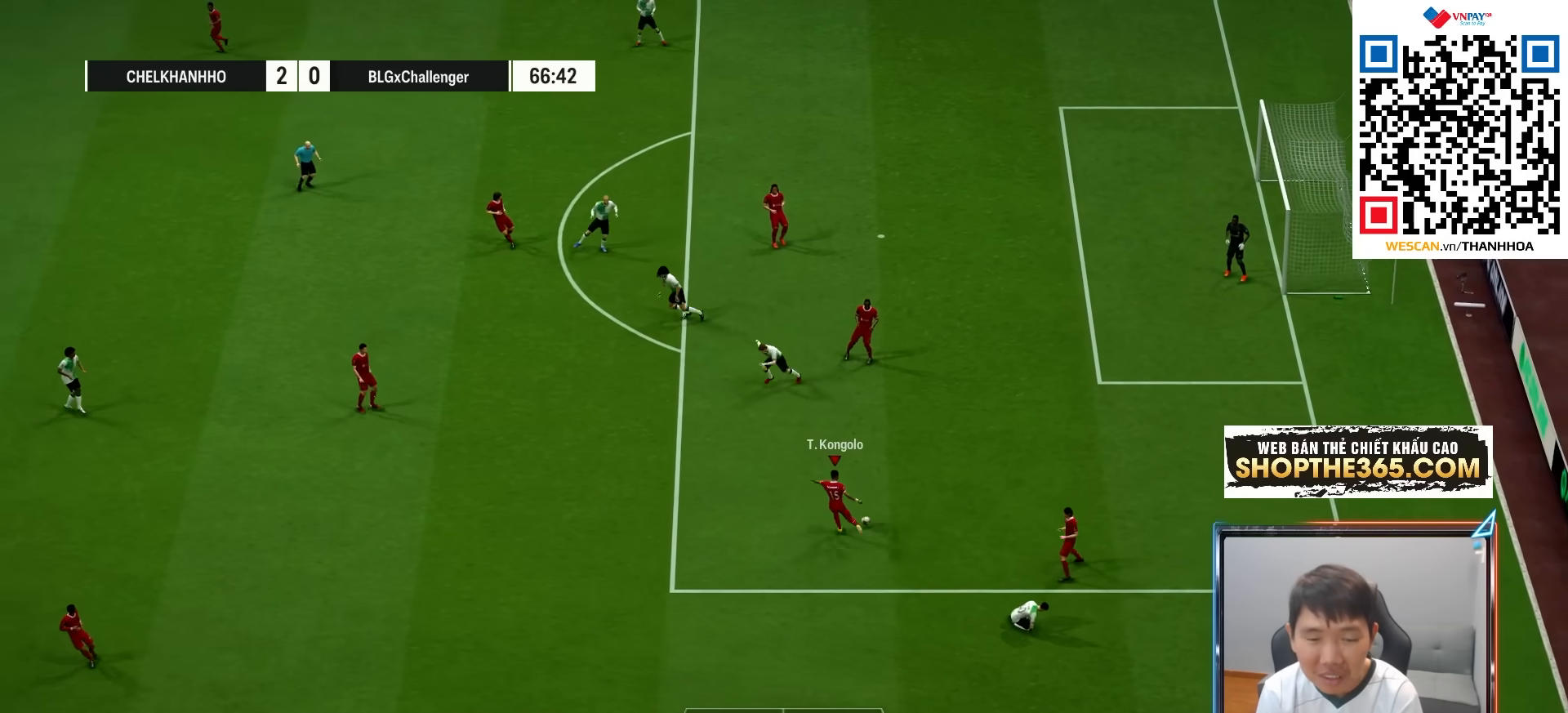
{"buttons": [], "left_stick": "left", "right_stick": "center", "events": []}
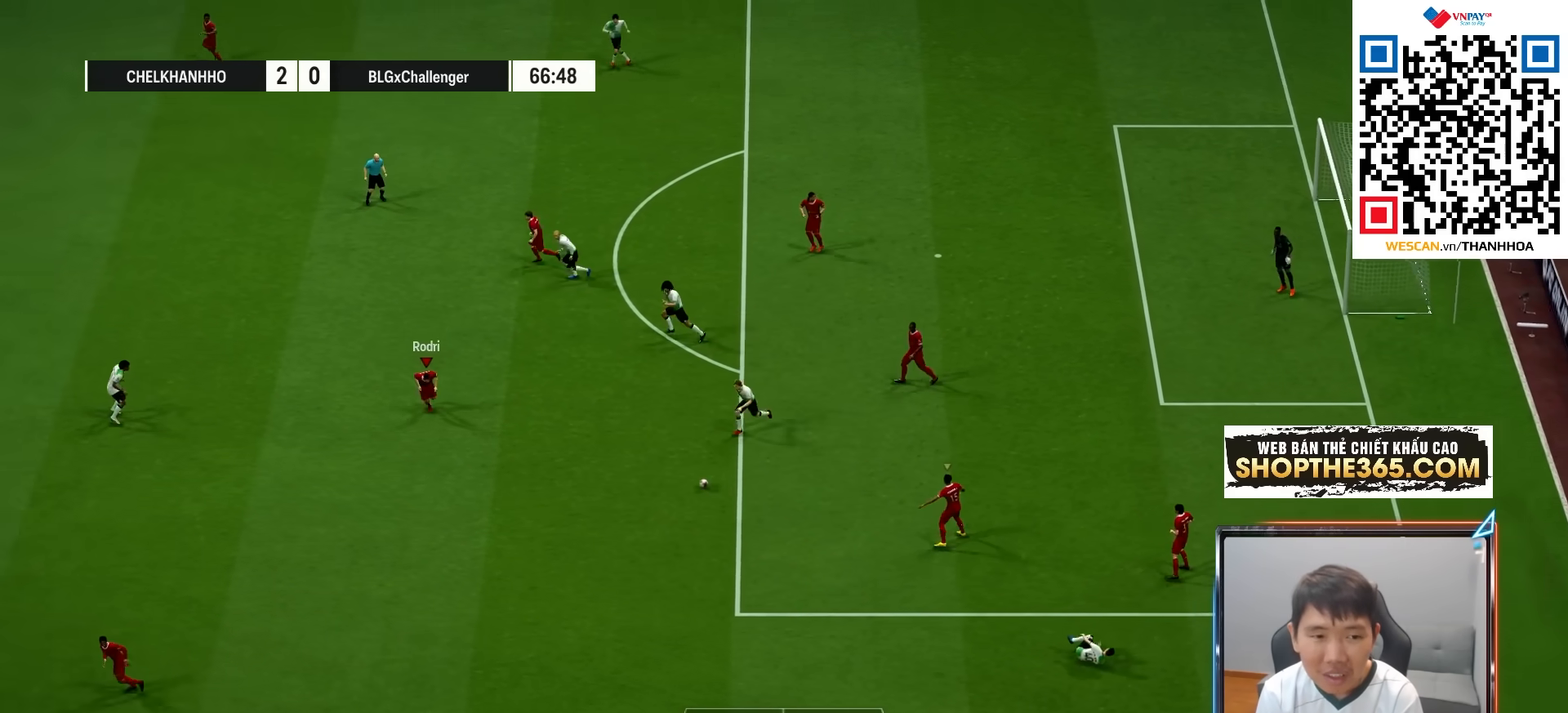
{"buttons": [], "left_stick": "left", "right_stick": "center", "events": []}
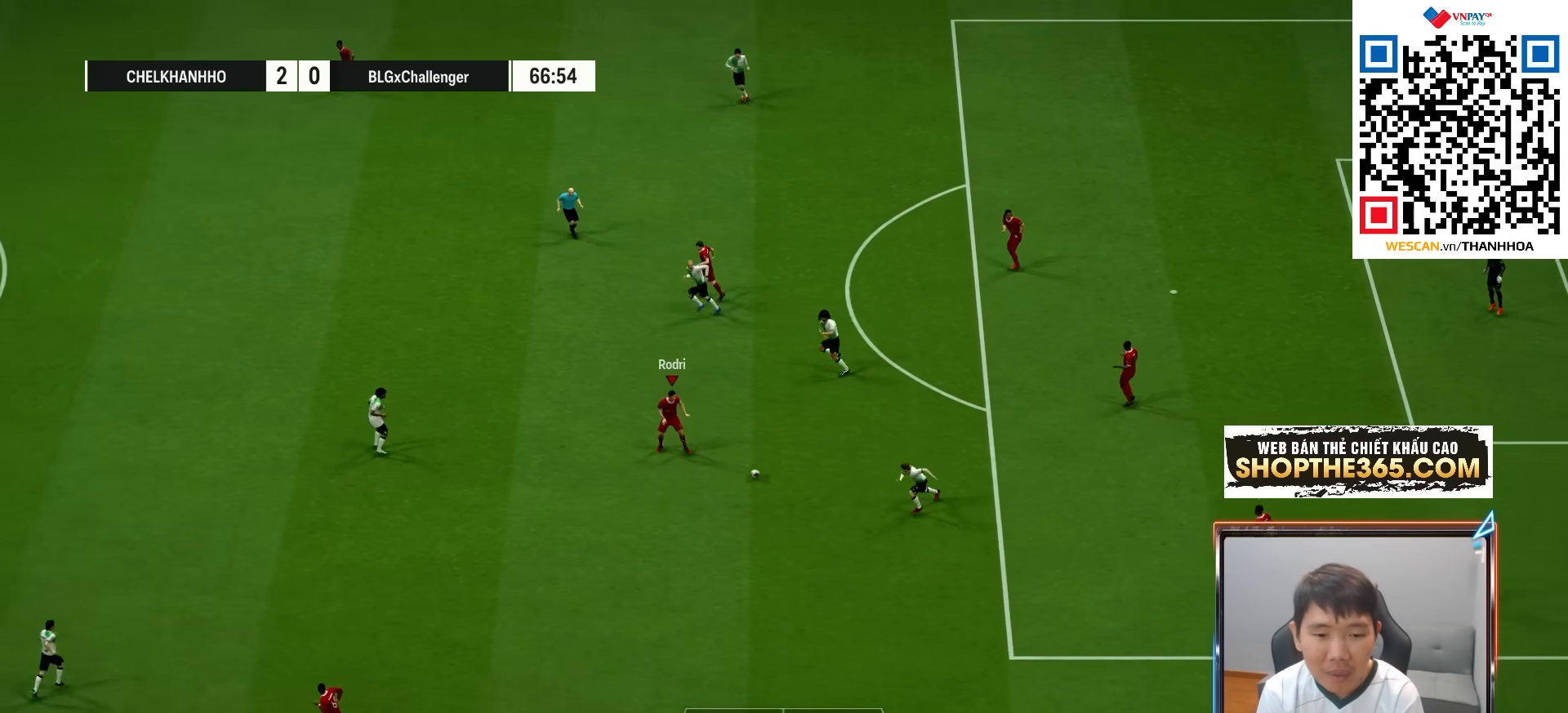
{"buttons": [], "left_stick": "left", "right_stick": "center", "events": [[267, "CROSS", "down"], [417, "CROSS", "up"]]}
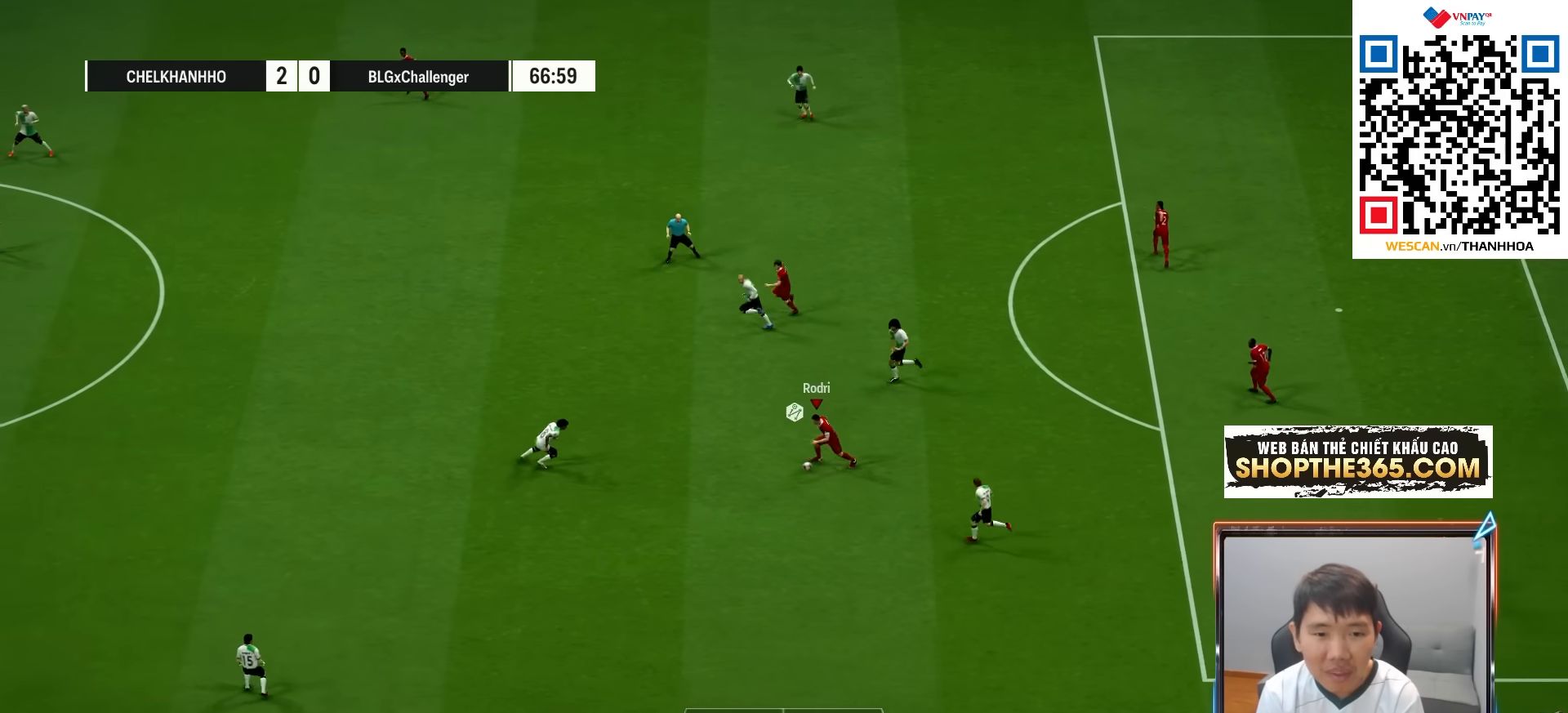
{"buttons": [], "left_stick": "center", "right_stick": "center", "events": [[333, "left_stick", "center"]]}
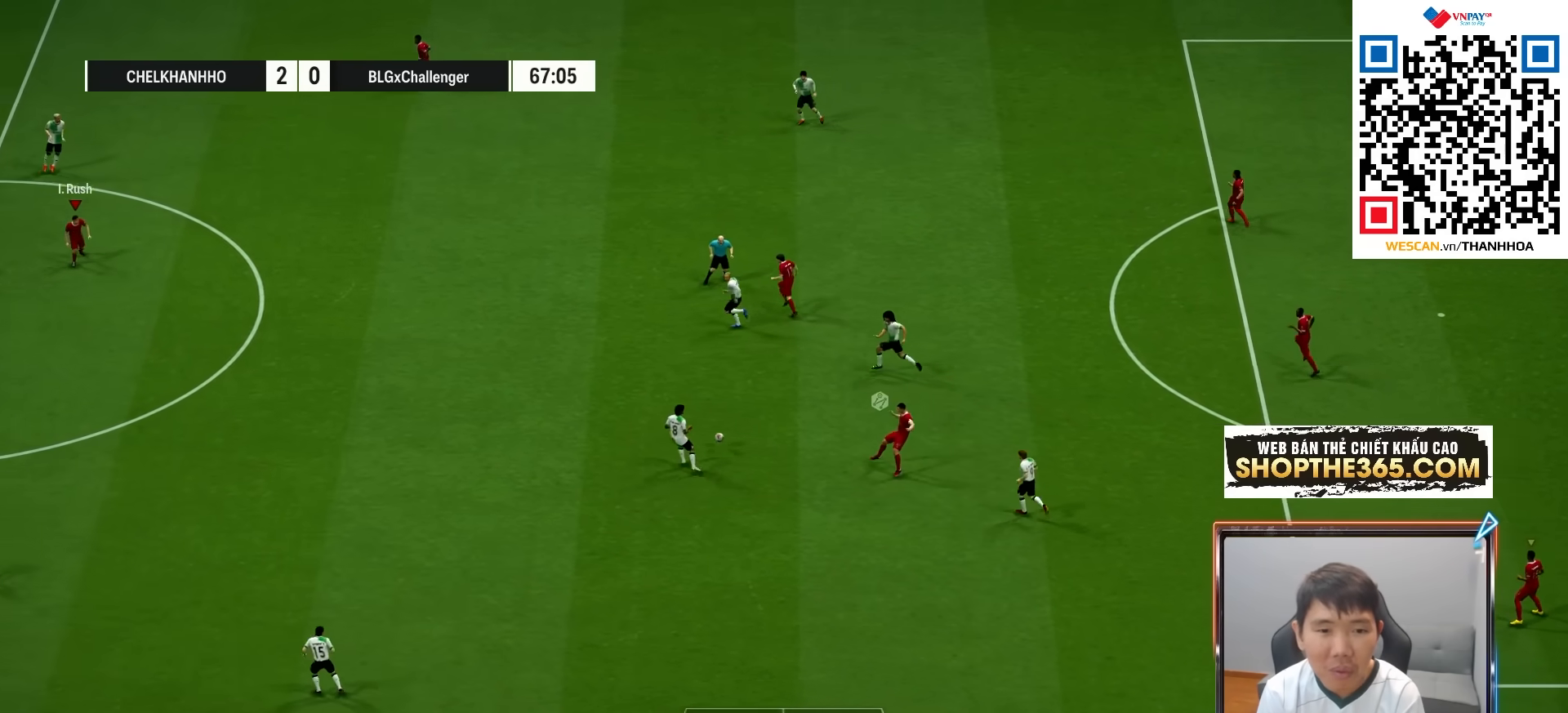
{"buttons": [], "left_stick": "down-left", "right_stick": "center", "events": [[83, "left_stick", "down-right"], [133, "R1", "down"], [283, "left_stick", "down"], [400, "R1", "up"], [417, "left_stick", "down-left"]]}
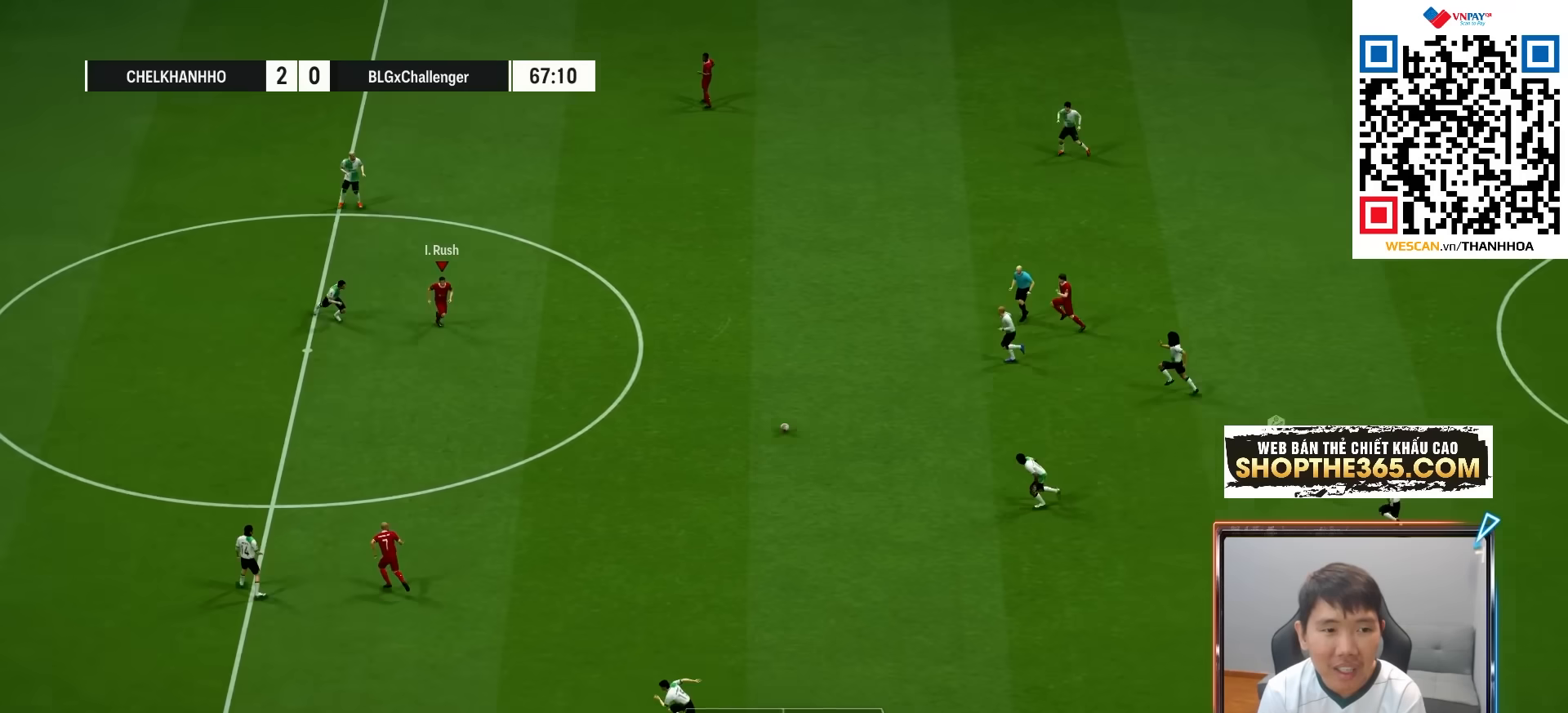
{"buttons": [], "left_stick": "down-left", "right_stick": "center", "events": [[167, "CROSS", "down"], [267, "CROSS", "up"]]}
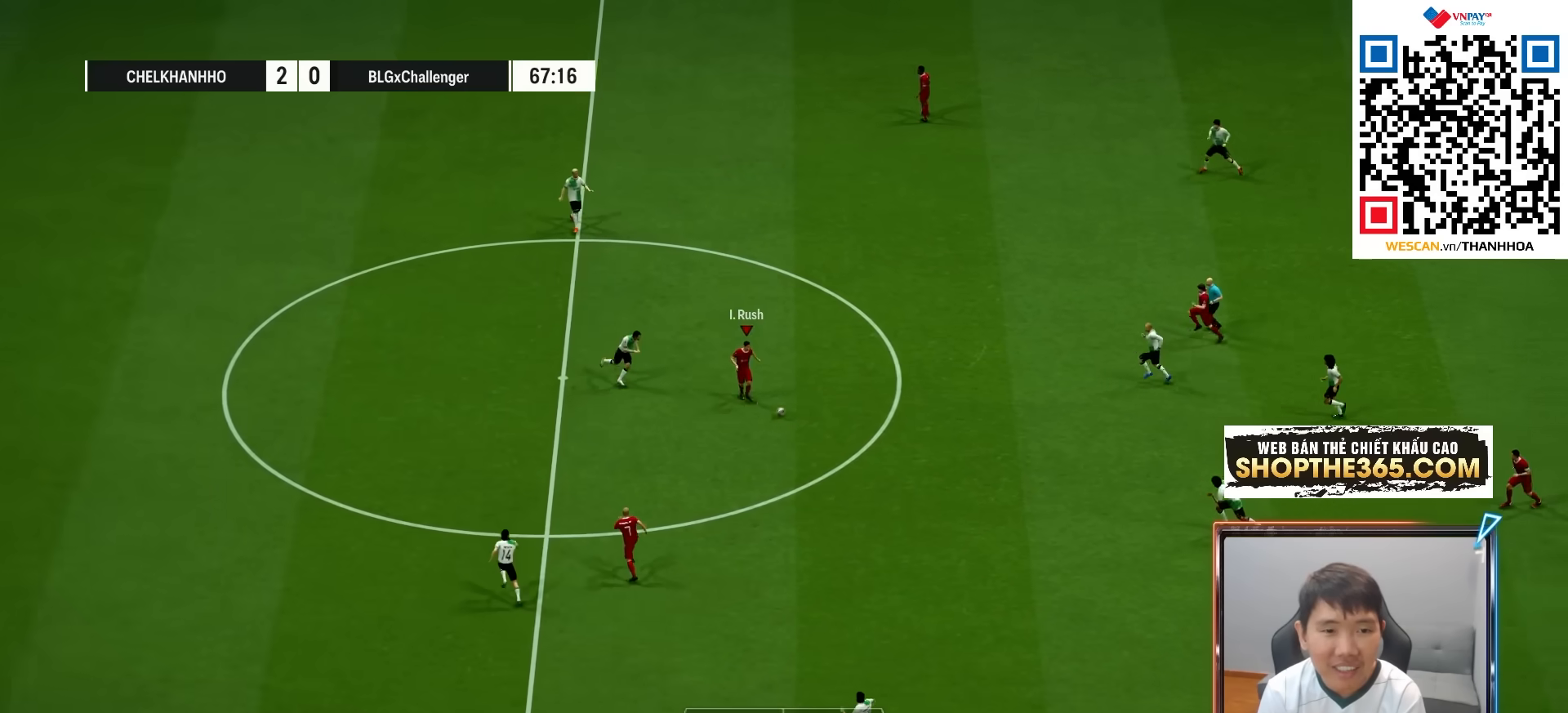
{"buttons": ["R1"], "left_stick": "down-left", "right_stick": "center", "events": [[250, "R1", "down"], [350, "R1", "up"], [417, "R1", "down"]]}
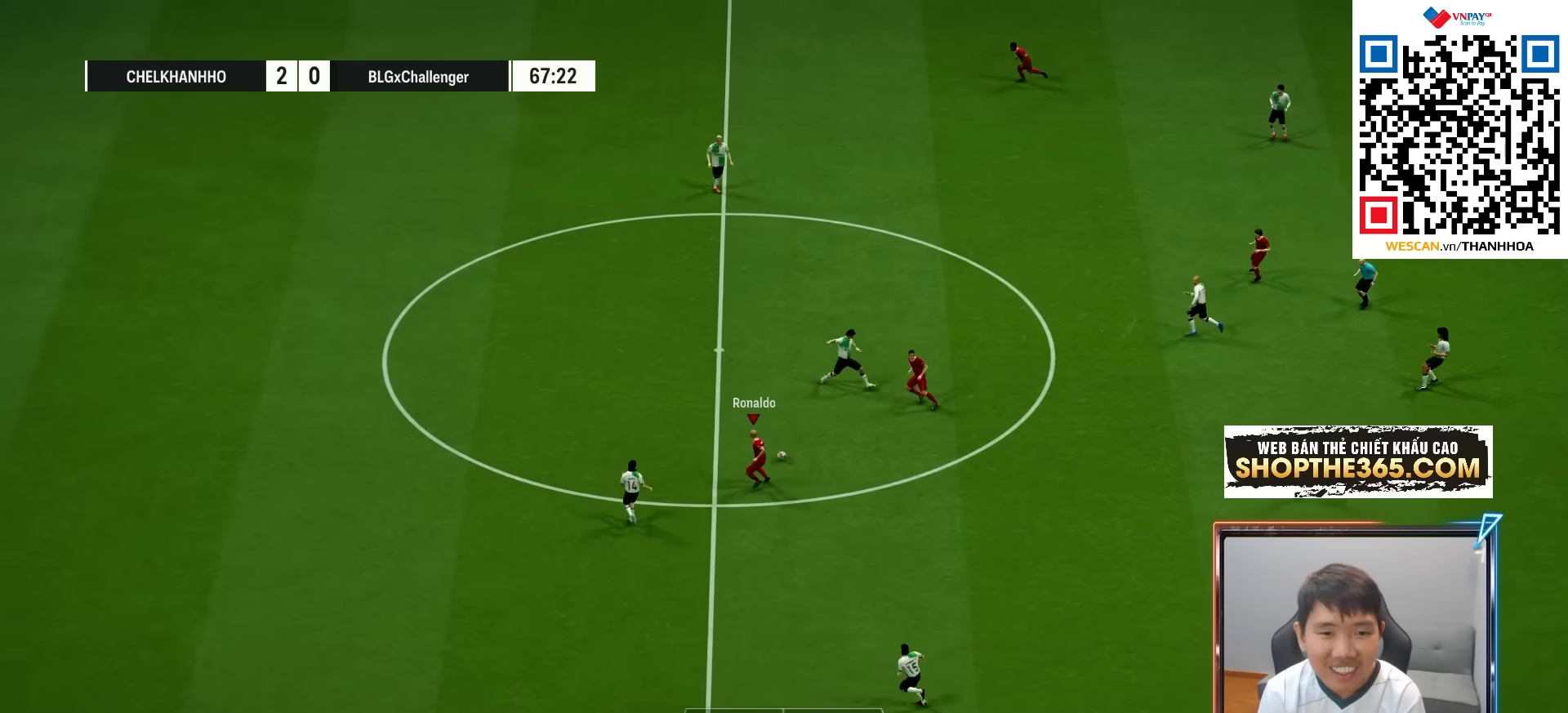
{"buttons": ["R1"], "left_stick": "down-left", "right_stick": "center", "events": []}
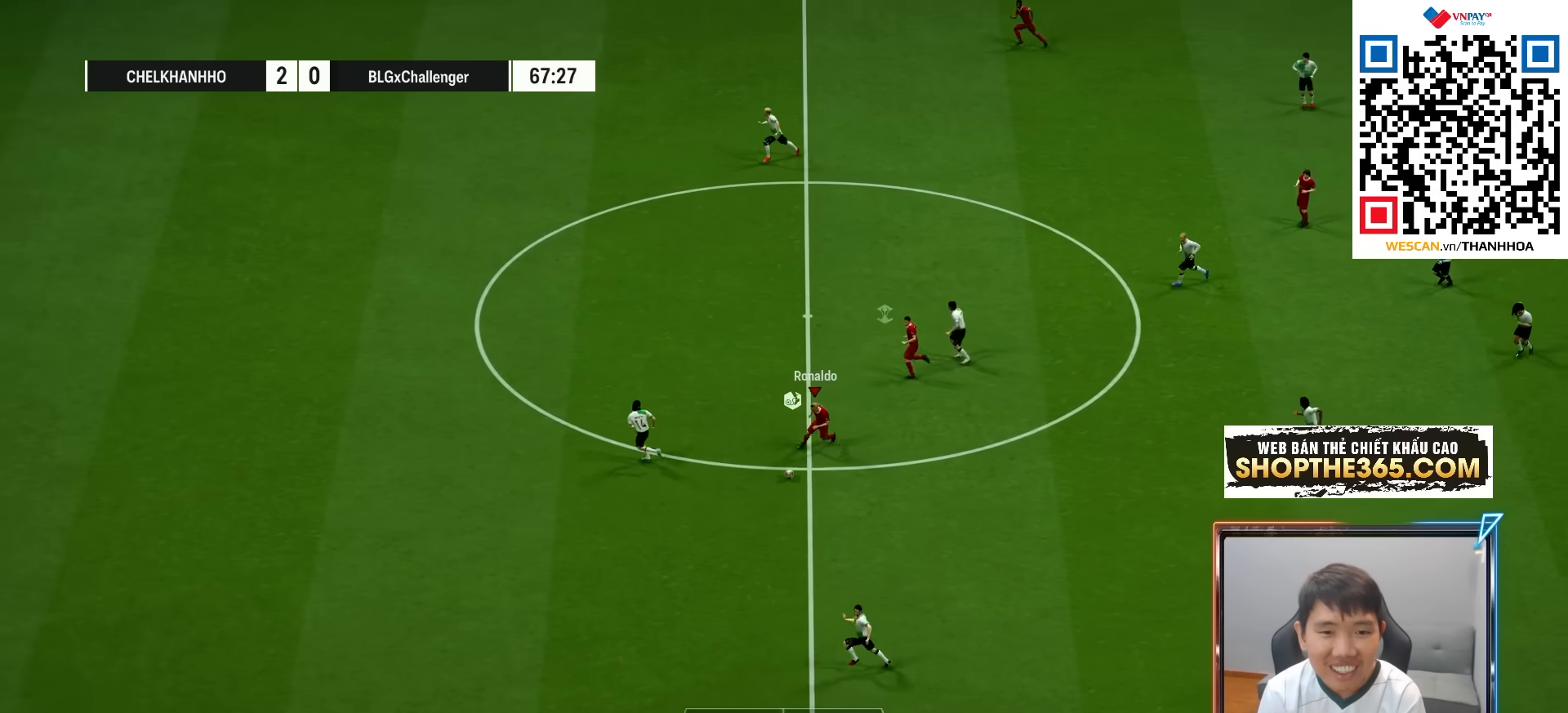
{"buttons": [], "left_stick": "left", "right_stick": "center", "events": [[233, "left_stick", "left"], [300, "R1", "up"]]}
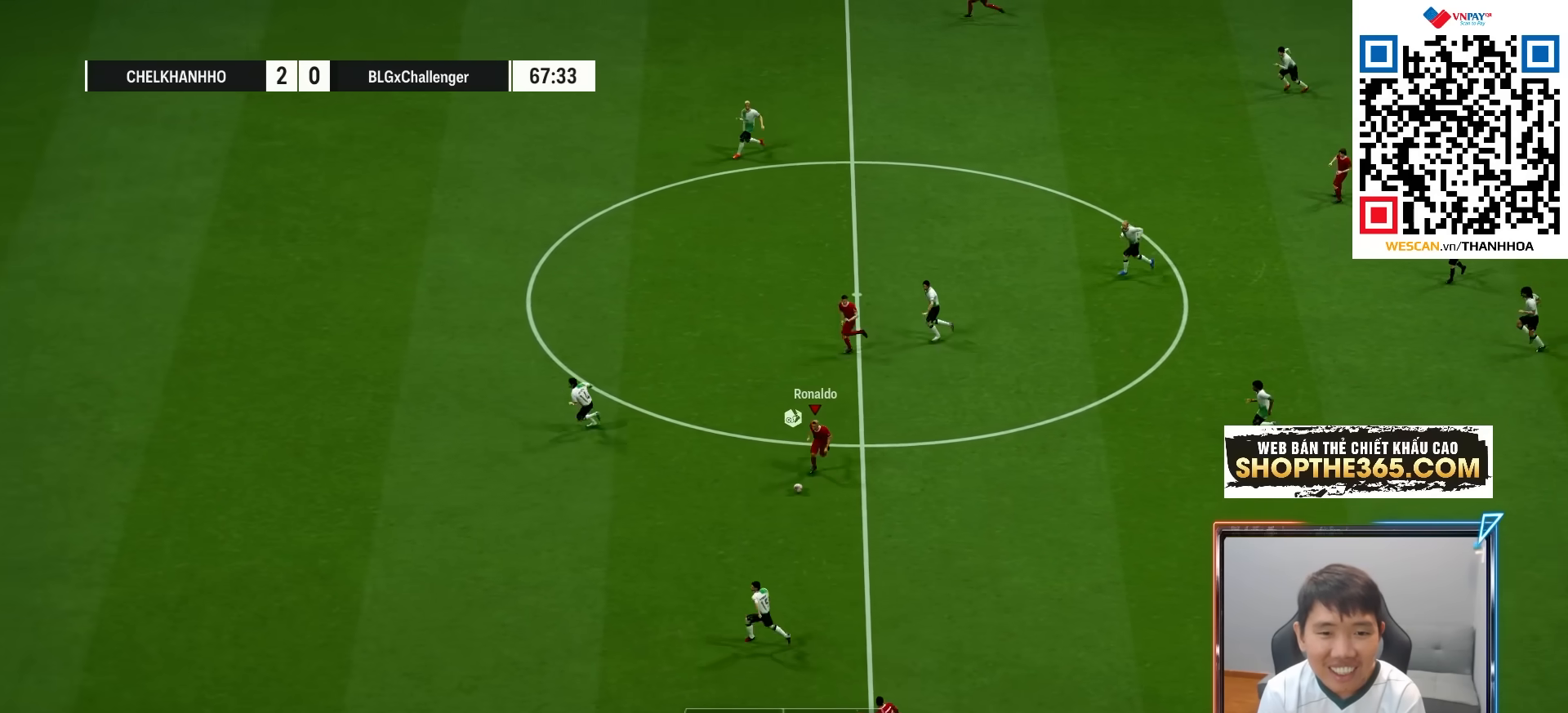
{"buttons": [], "left_stick": "left", "right_stick": "center", "events": []}
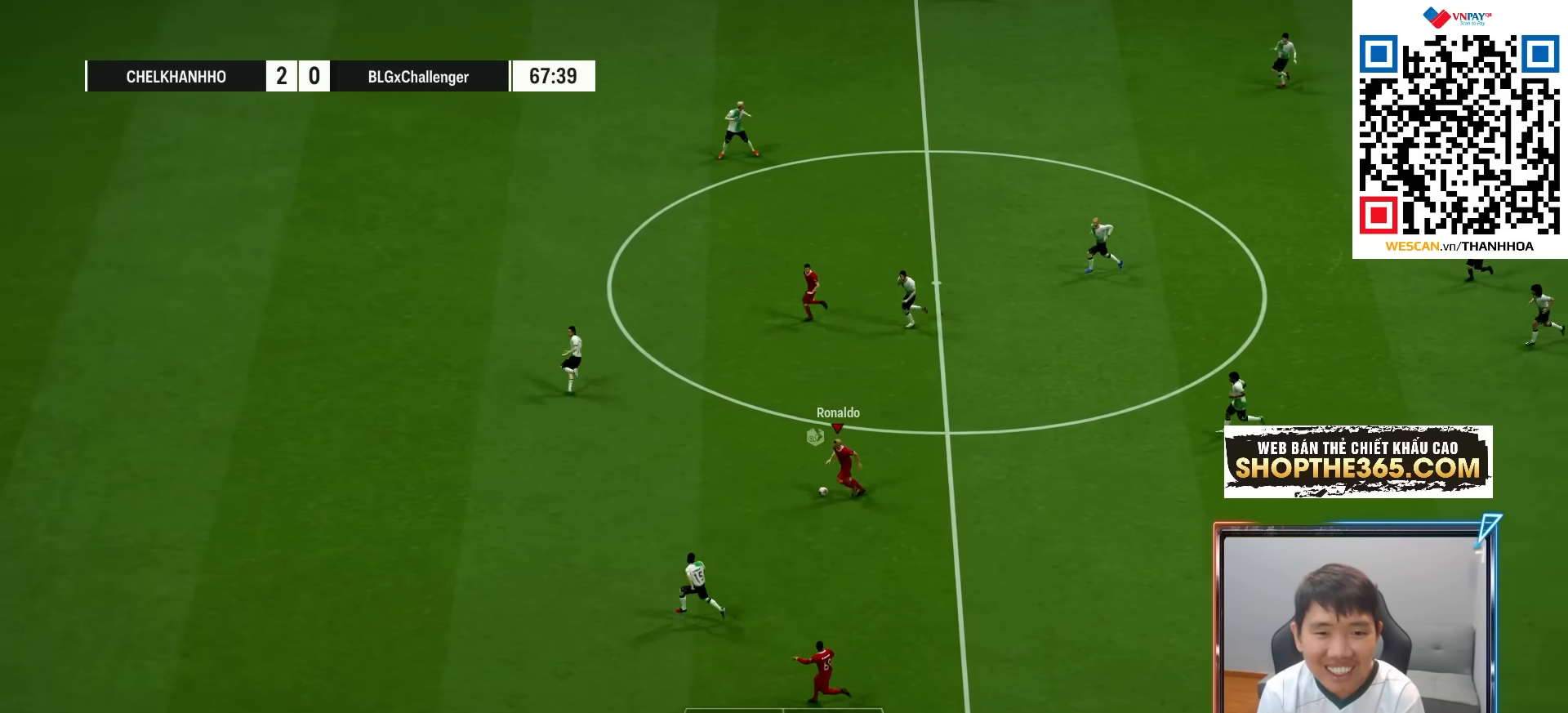
{"buttons": ["R2"], "left_stick": "left", "right_stick": "center", "events": [[150, "R2", "down"]]}
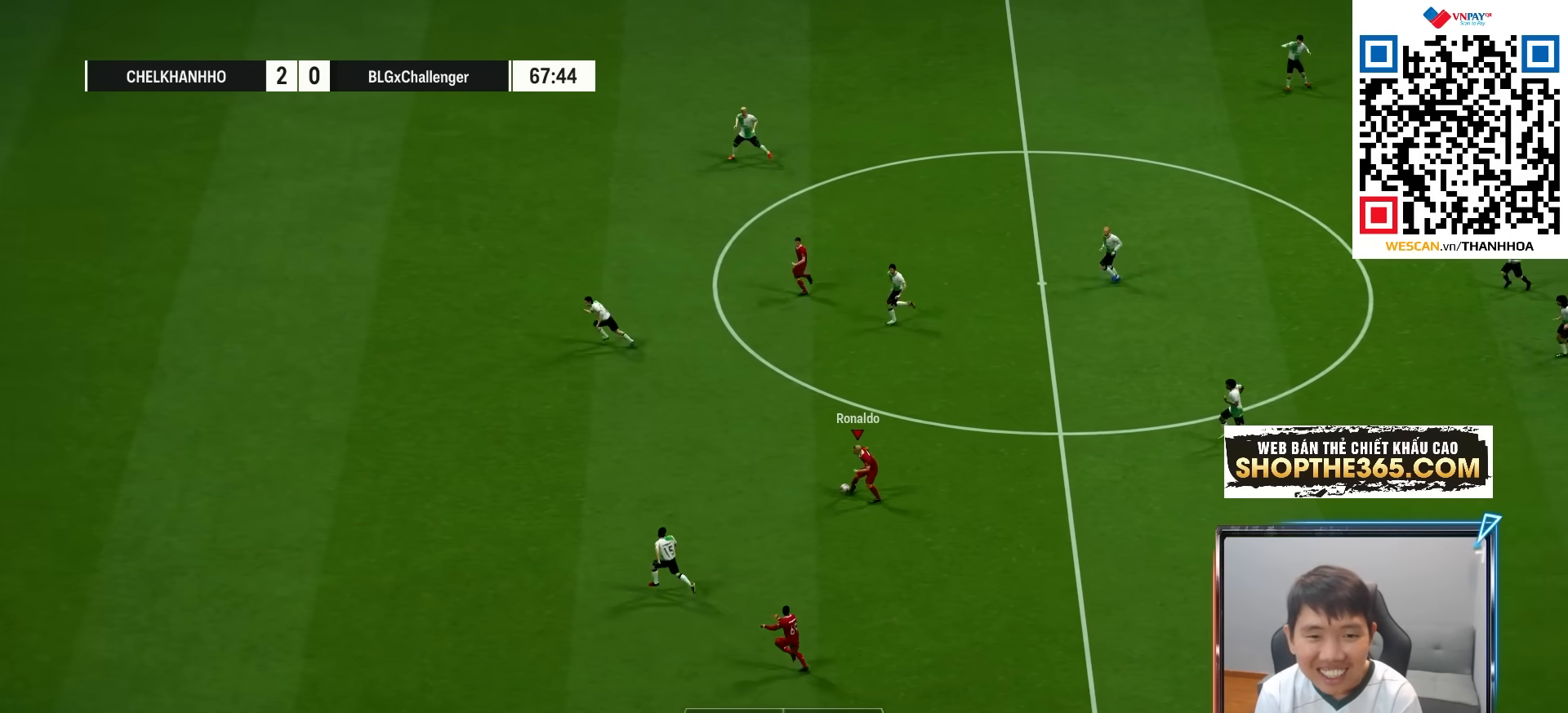
{"buttons": ["R2"], "left_stick": "left", "right_stick": "center", "events": []}
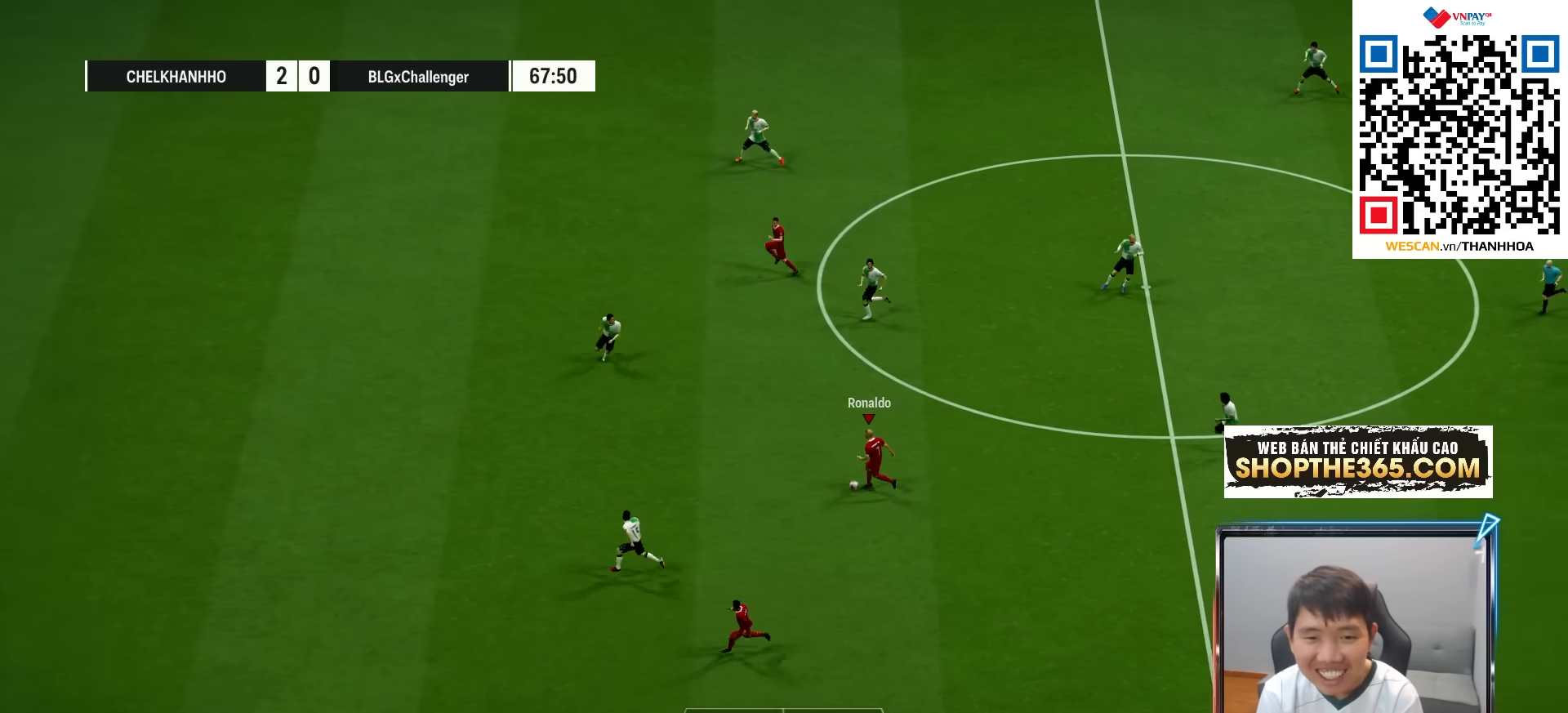
{"buttons": [], "left_stick": "up-left", "right_stick": "center", "events": [[217, "R2", "up"], [317, "TRIANGLE", "down"], [367, "left_stick", "up-left"], [400, "TRIANGLE", "up"]]}
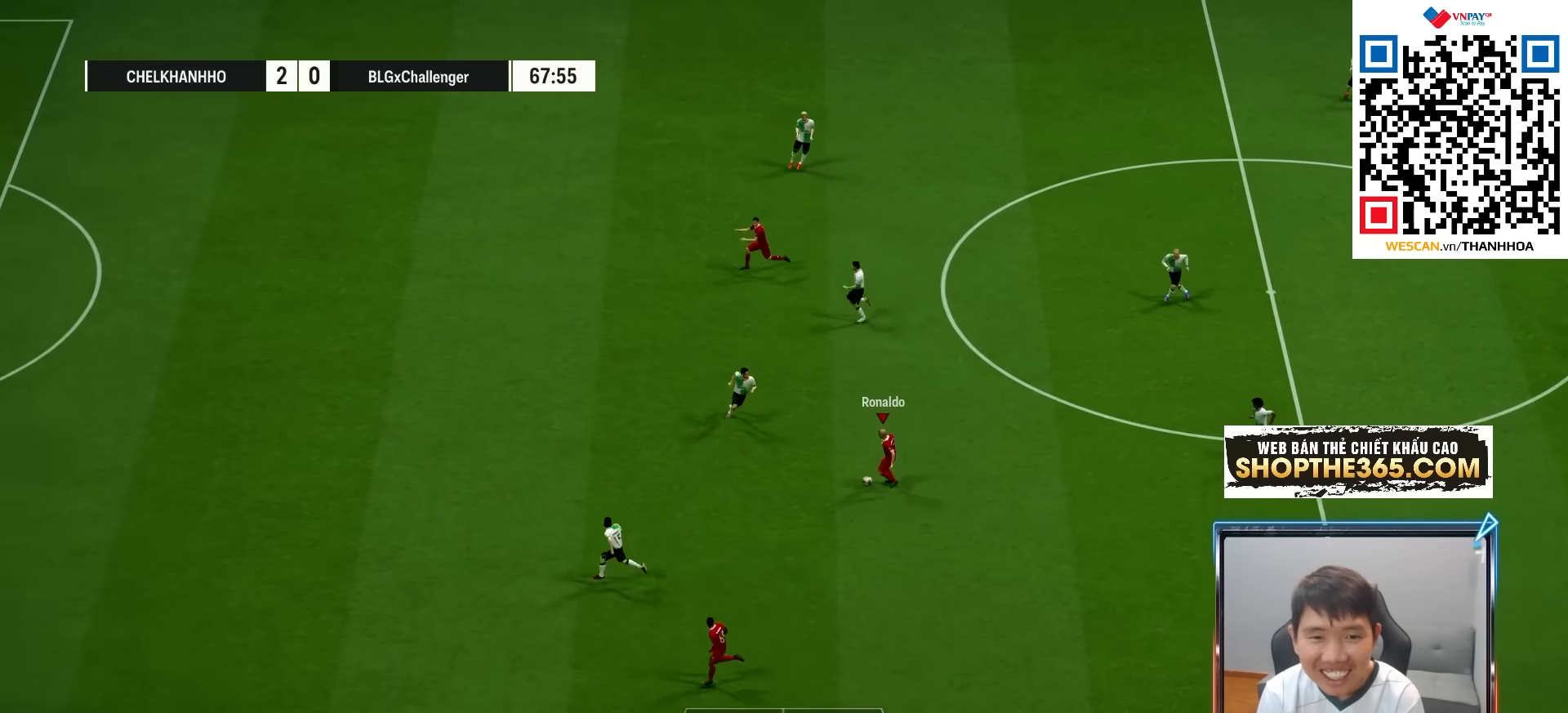
{"buttons": ["R1"], "left_stick": "left", "right_stick": "center", "events": [[83, "left_stick", "left"], [367, "R1", "down"]]}
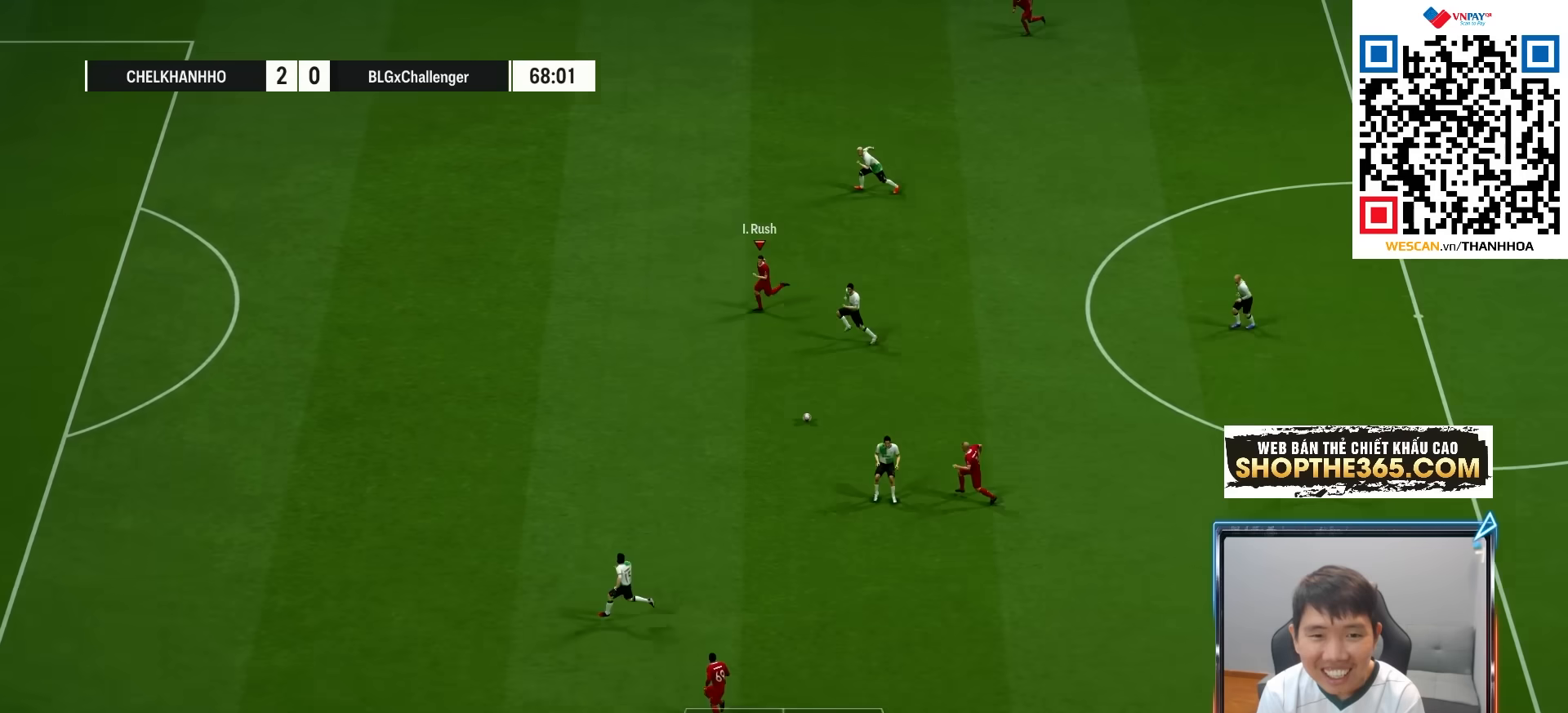
{"buttons": ["R1"], "left_stick": "left", "right_stick": "center", "events": [[283, "R1", "up"], [350, "R1", "down"]]}
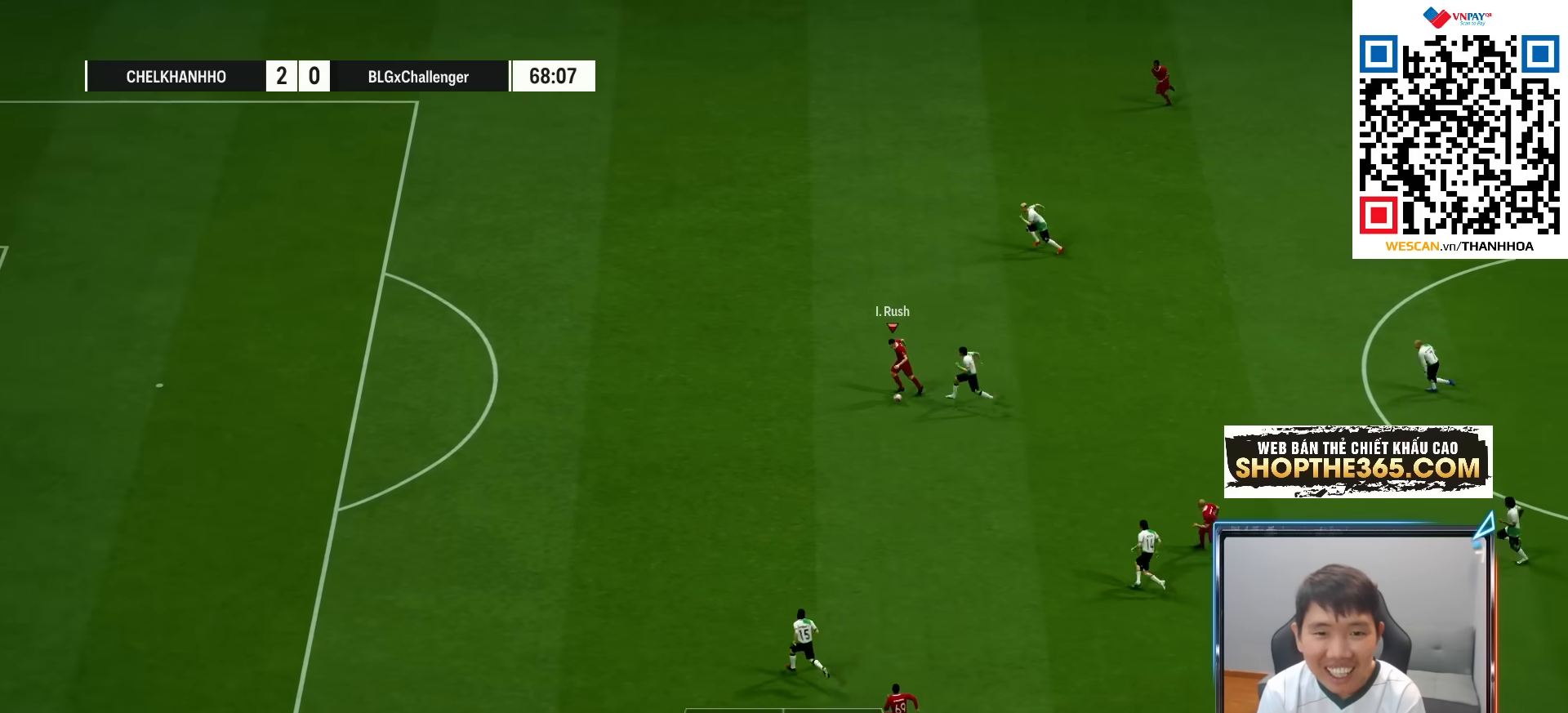
{"buttons": ["L2", "R1"], "left_stick": "left", "right_stick": "center", "events": [[317, "L2", "down"]]}
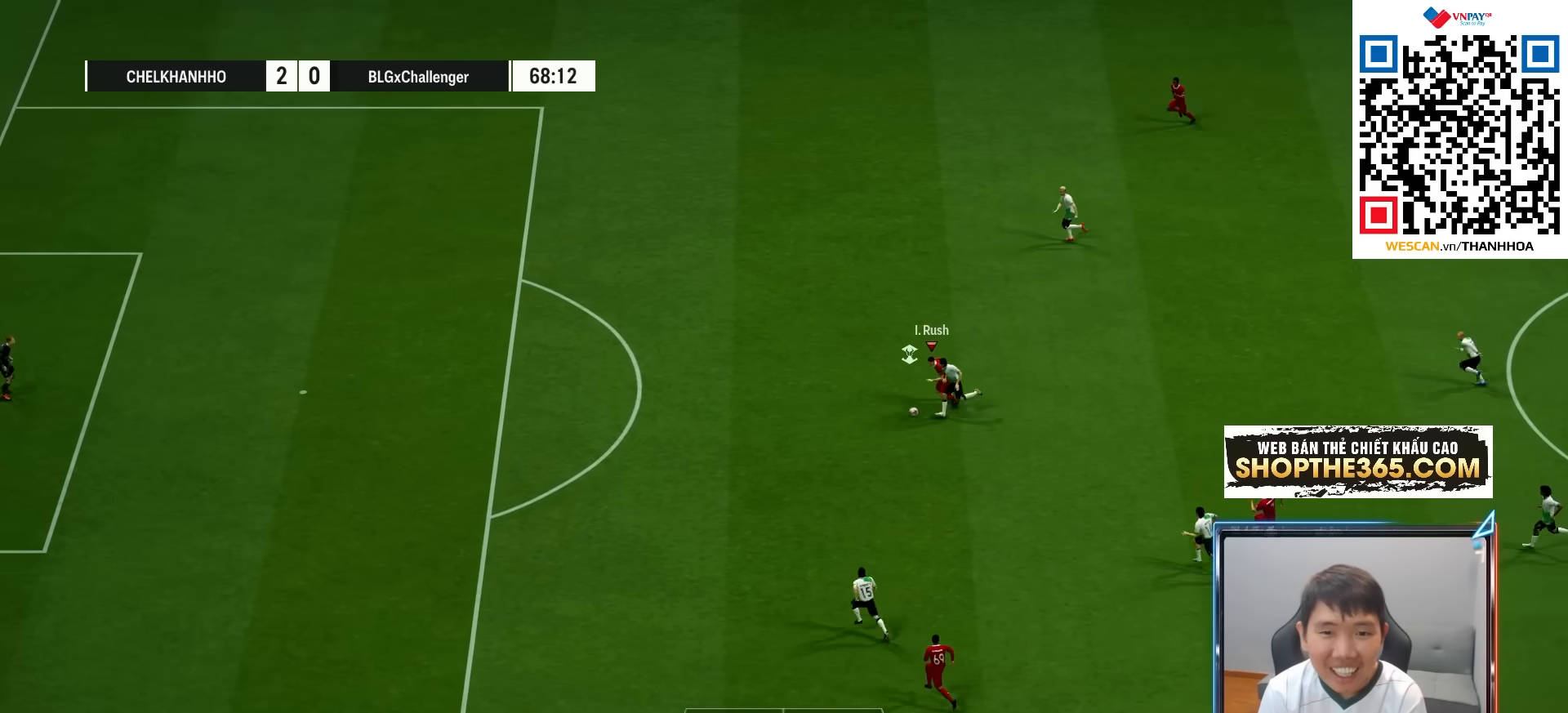
{"buttons": ["L2", "R1"], "left_stick": "left", "right_stick": "center", "events": []}
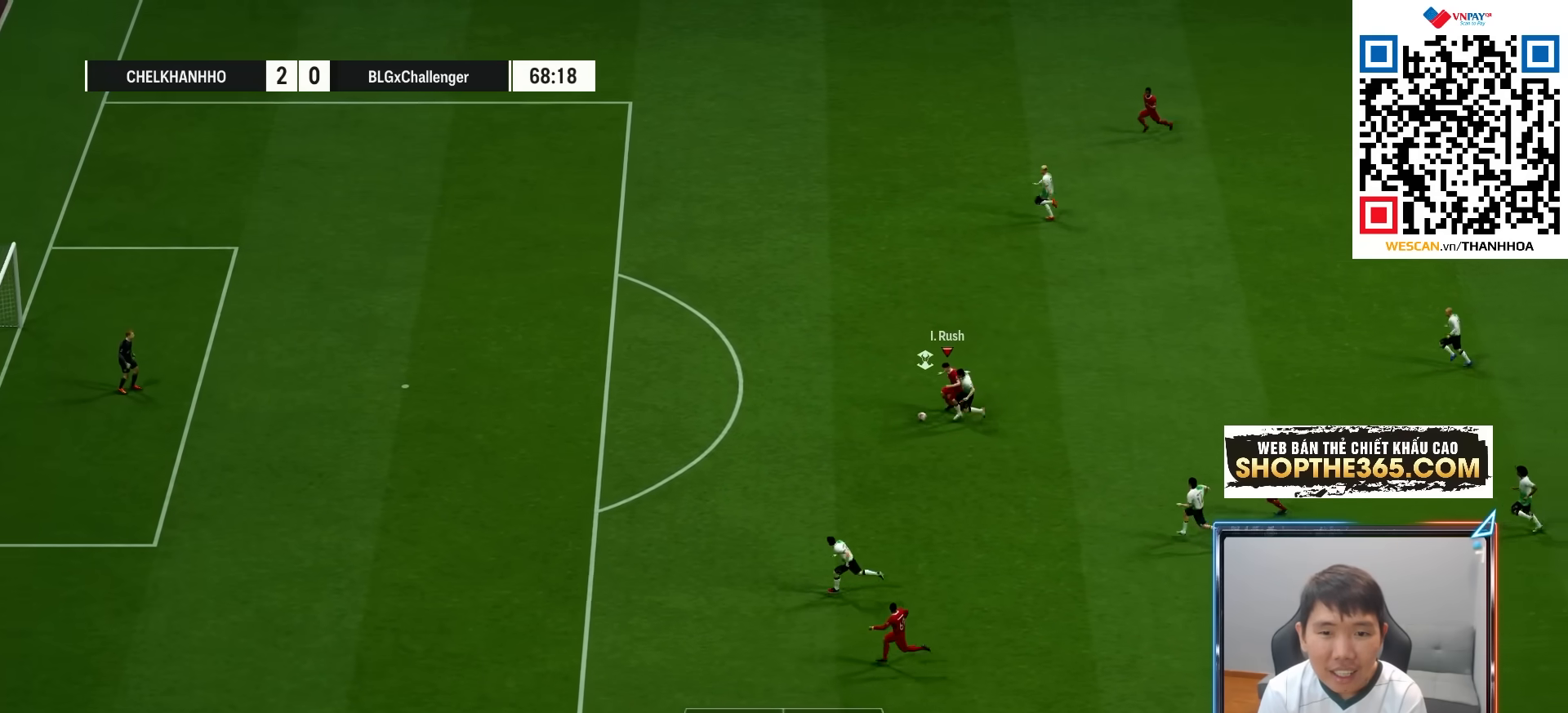
{"buttons": ["R1"], "left_stick": "left", "right_stick": "center", "events": [[450, "L2", "up"]]}
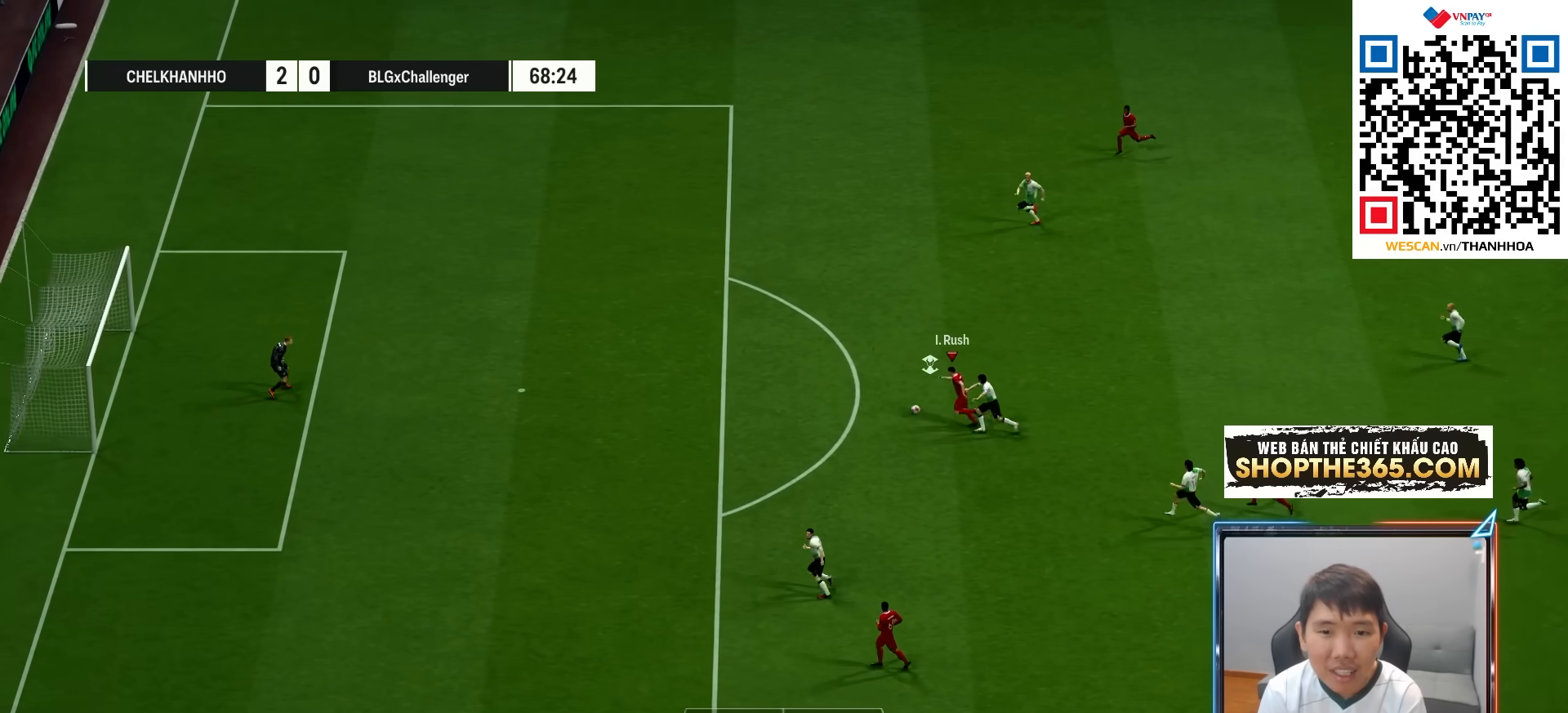
{"buttons": ["L1", "R2", "L3"], "left_stick": "down-left", "right_stick": "center", "events": [[33, "R1", "up"], [83, "L1", "down"], [117, "R2", "down"], [117, "SQUARE", "down"], [233, "L3", "down"], [233, "left_stick", "down-left"], [367, "SQUARE", "up"]]}